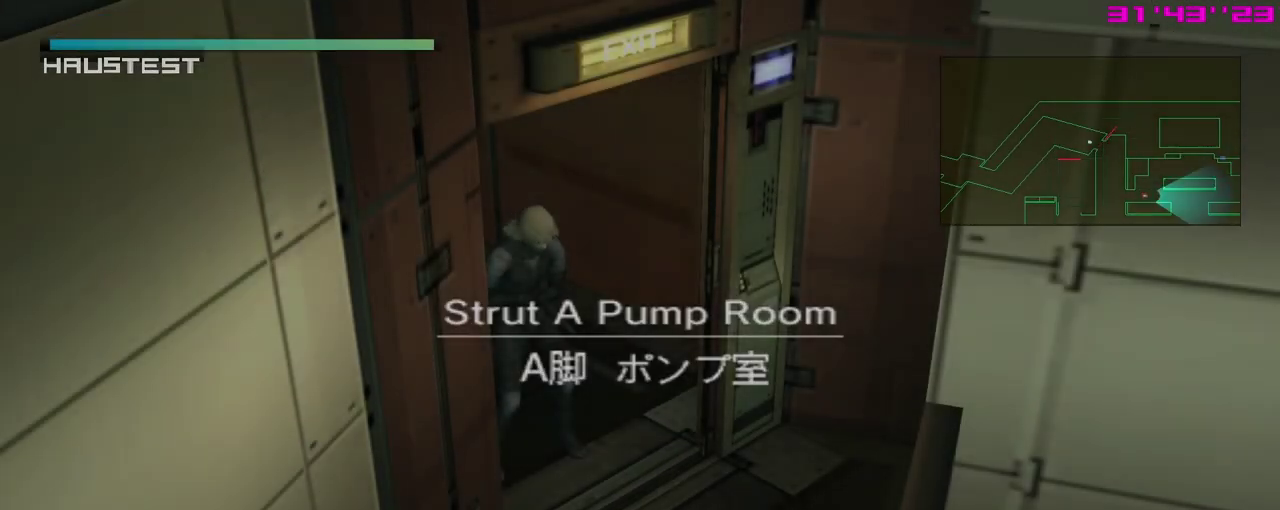
Gameplay with a controller (Xbox layout); each line is a JSON object with the inputs held at the frame after it (dt_ms = milliseconds from this image to that frame). "events" lists button and stick changes between this image and that frame as [ms after this image, input, new state], when the widget could be followed in between. Not read: right_stick.
{"dt_ms": 400, "buttons": ["L1"], "left_stick": "down", "events": [[117, "left_stick", "down"], [400, "L1", "down"]]}
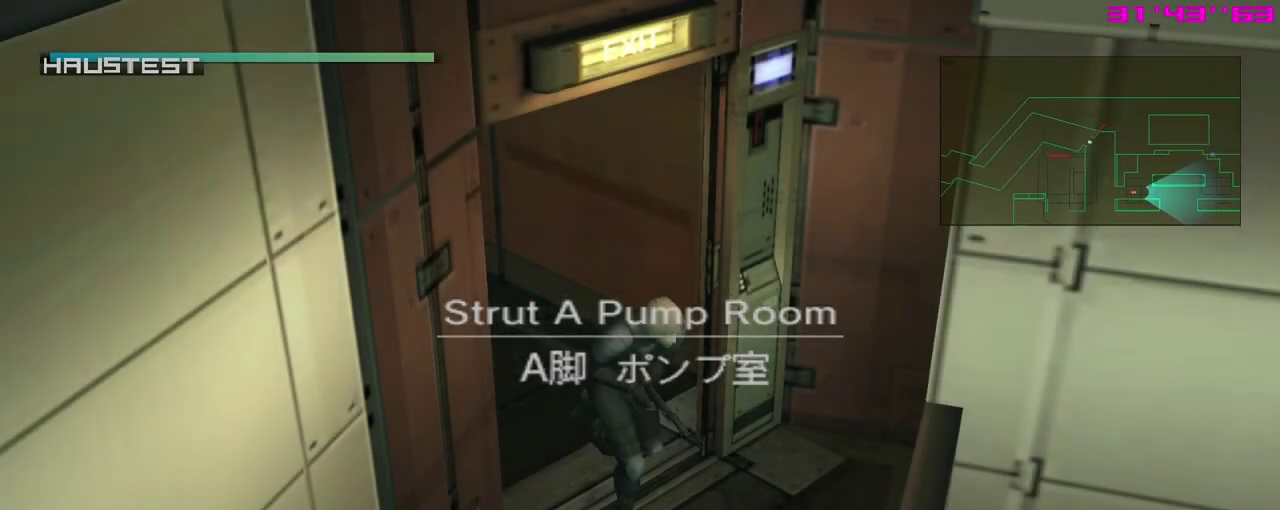
{"dt_ms": 600, "buttons": ["L1"], "left_stick": "down", "events": []}
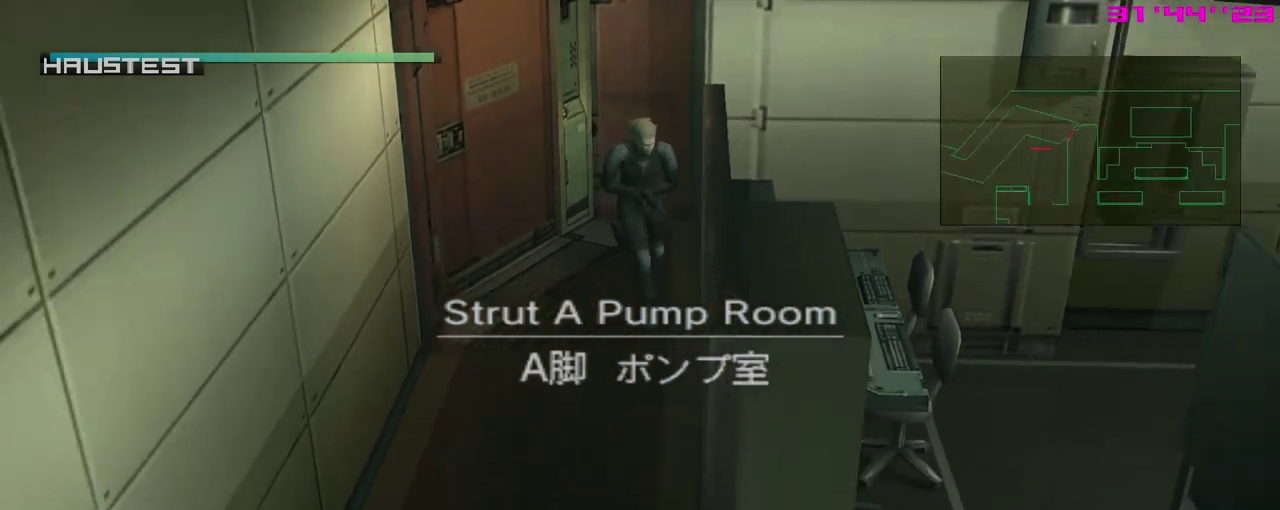
{"dt_ms": 500, "buttons": ["L1"], "left_stick": "down", "events": []}
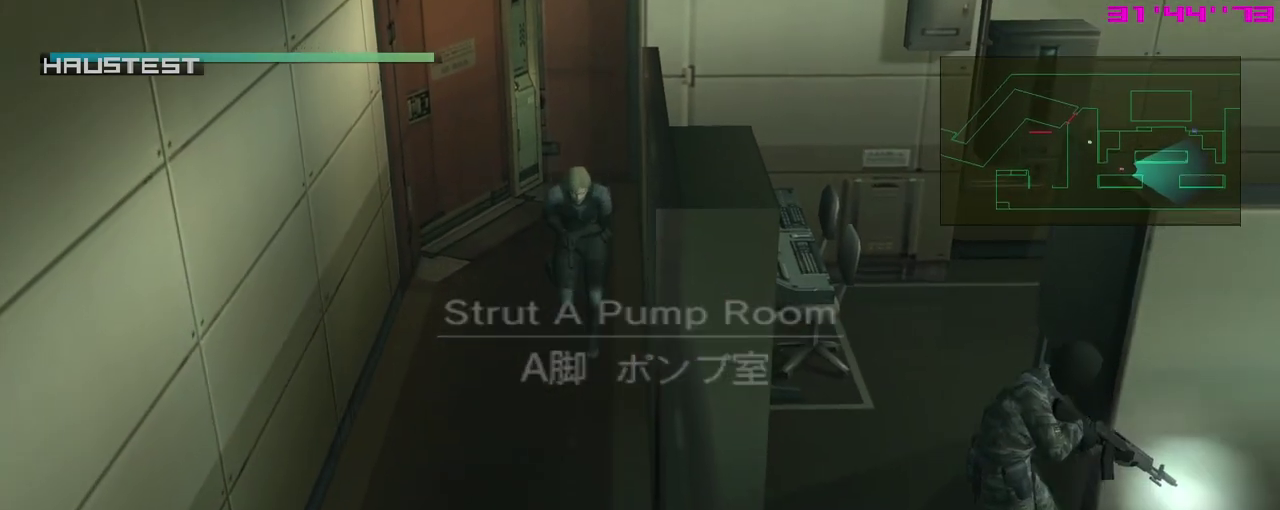
{"dt_ms": 700, "buttons": ["L1"], "left_stick": "right", "events": [[567, "left_stick", "down-right"], [683, "left_stick", "right"]]}
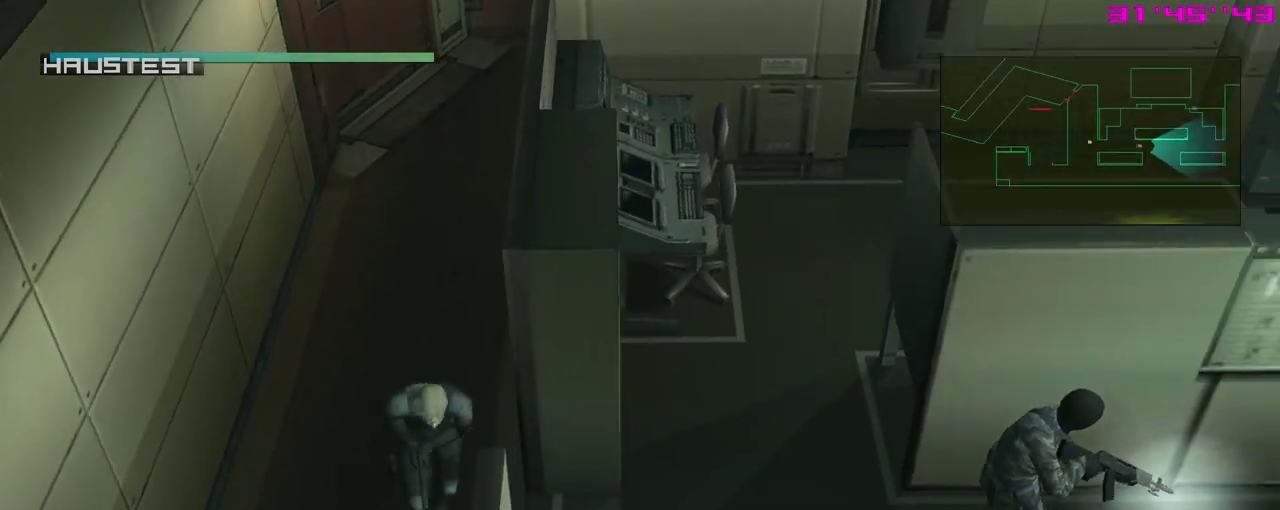
{"dt_ms": 400, "buttons": ["L1"], "left_stick": "right", "events": []}
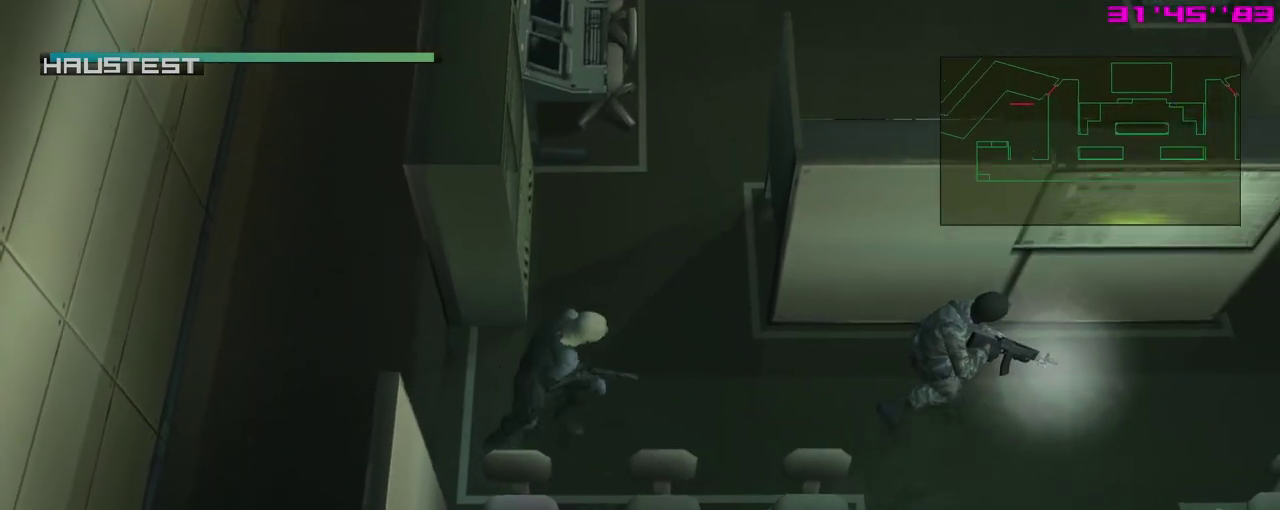
{"dt_ms": 400, "buttons": ["X", "L1"], "left_stick": "down-right", "events": [[33, "X", "down"], [383, "left_stick", "down-right"]]}
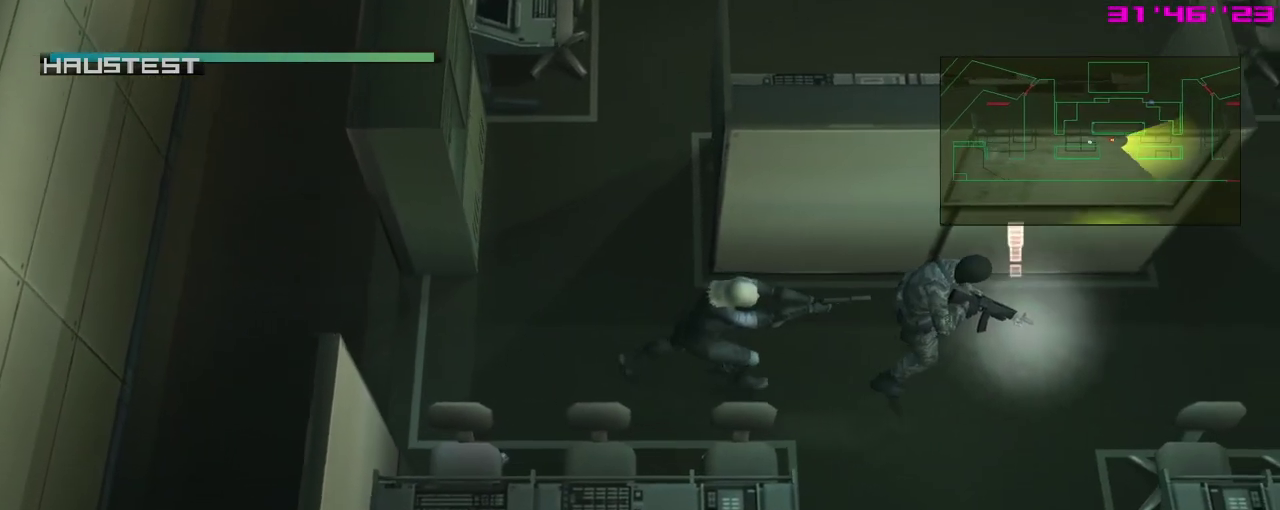
{"dt_ms": 400, "buttons": ["X", "L1"], "left_stick": "down-right", "events": []}
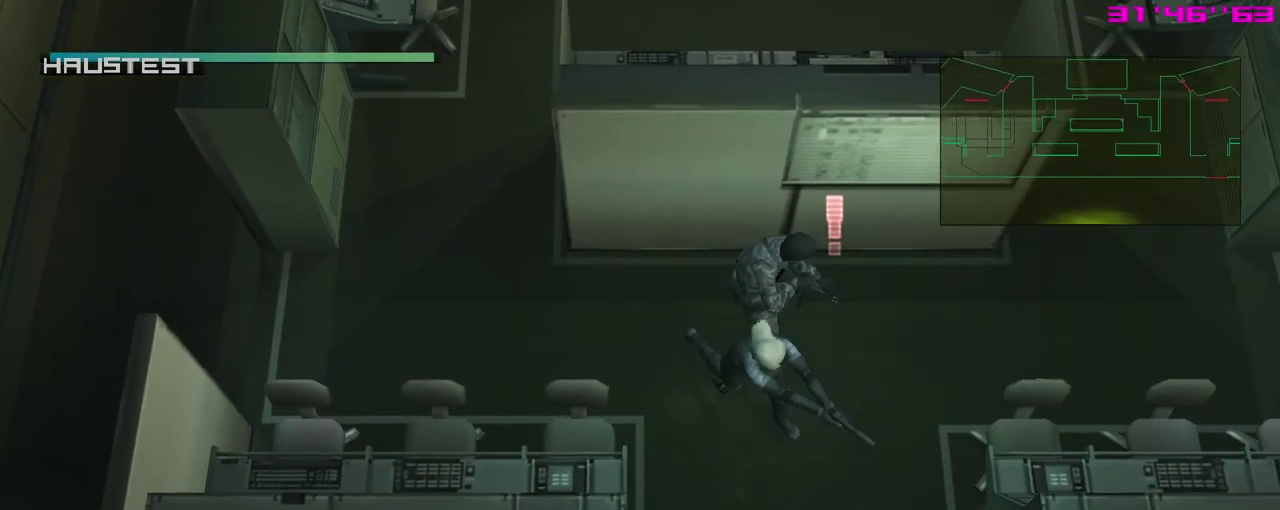
{"dt_ms": 300, "buttons": ["X", "L1"], "left_stick": "down-right", "events": []}
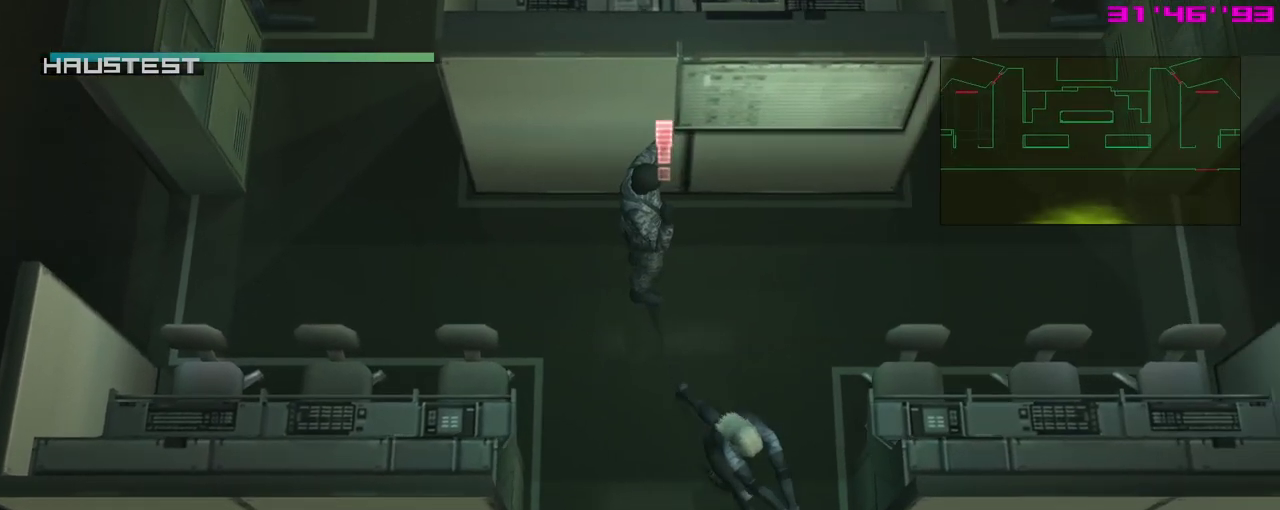
{"dt_ms": 500, "buttons": ["X", "L1"], "left_stick": "right", "events": [[283, "left_stick", "right"]]}
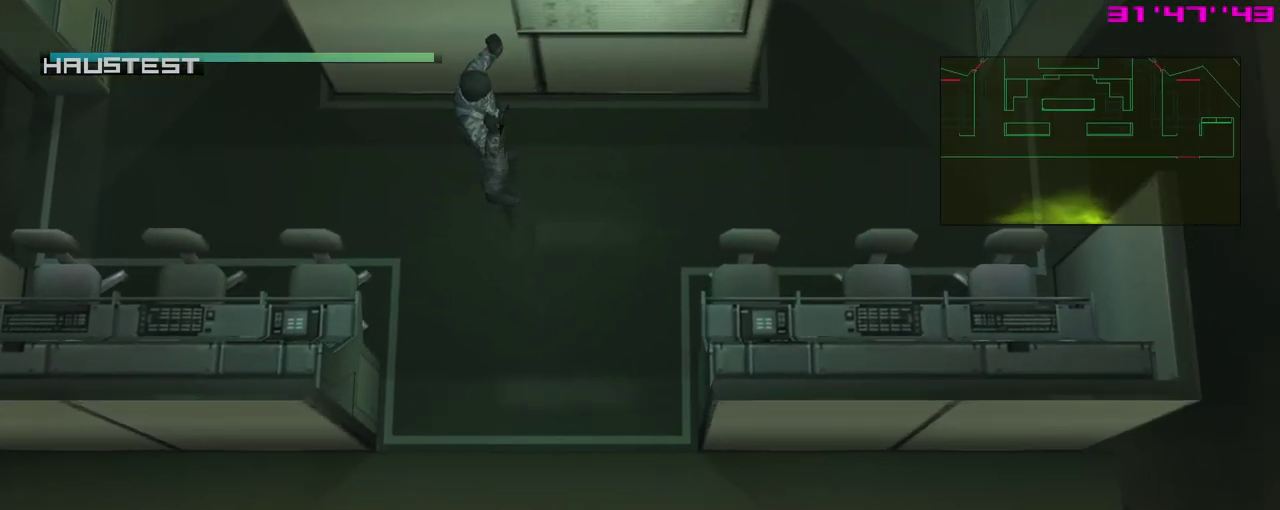
{"dt_ms": 500, "buttons": [], "left_stick": "right", "events": [[167, "A", "down"], [283, "A", "up"], [300, "X", "up"], [450, "L1", "up"]]}
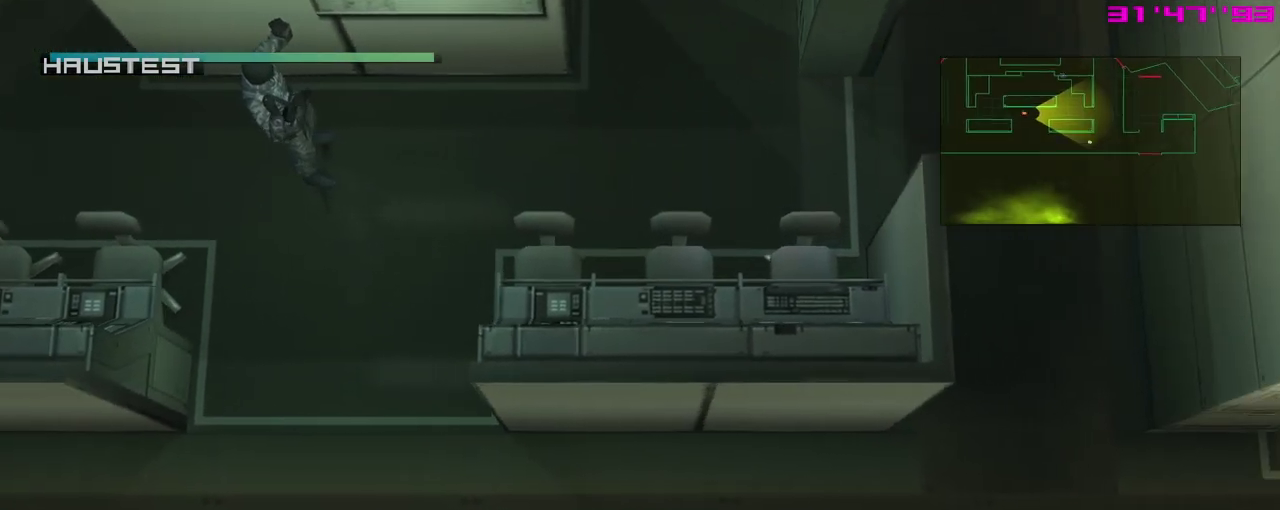
{"dt_ms": 300, "buttons": [], "left_stick": "down-right", "events": [[217, "left_stick", "down-right"]]}
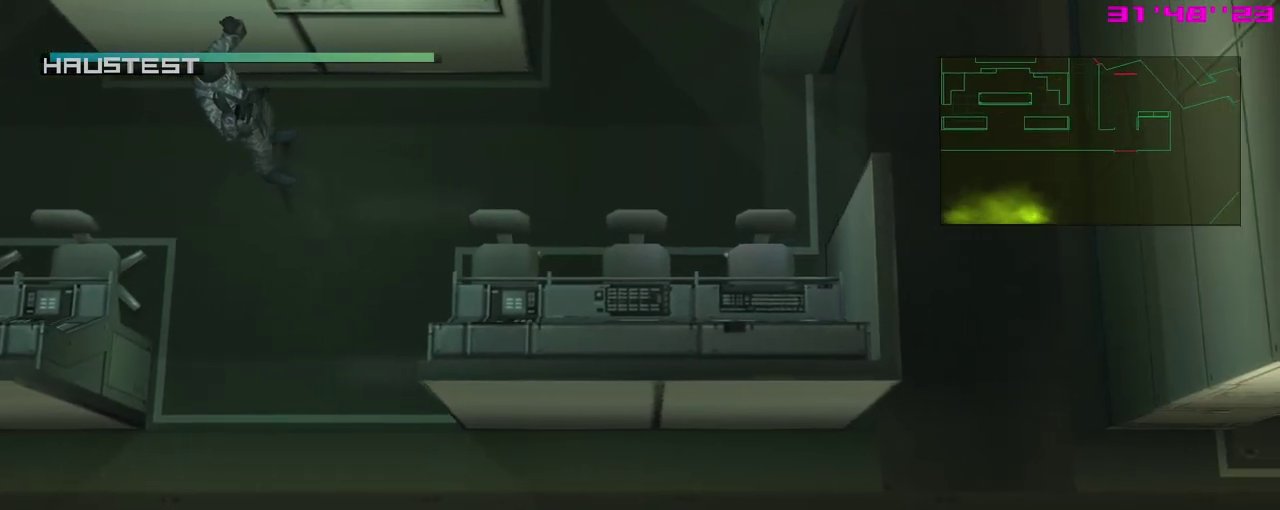
{"dt_ms": 700, "buttons": [], "left_stick": "down-right", "events": []}
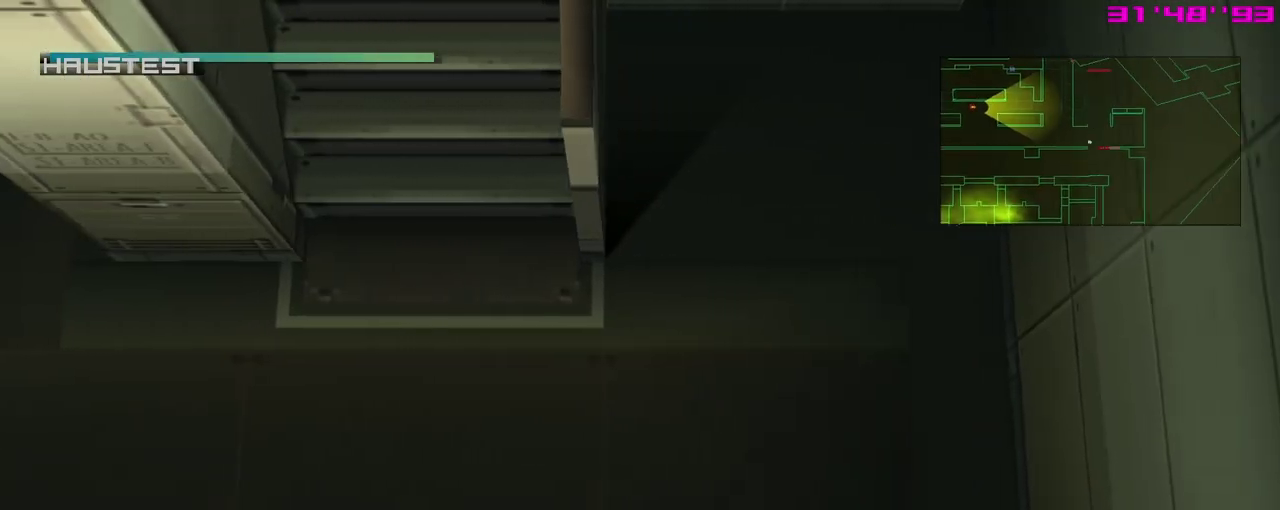
{"dt_ms": 300, "buttons": [], "left_stick": "down-right", "events": [[17, "left_stick", "down"], [300, "left_stick", "down-right"]]}
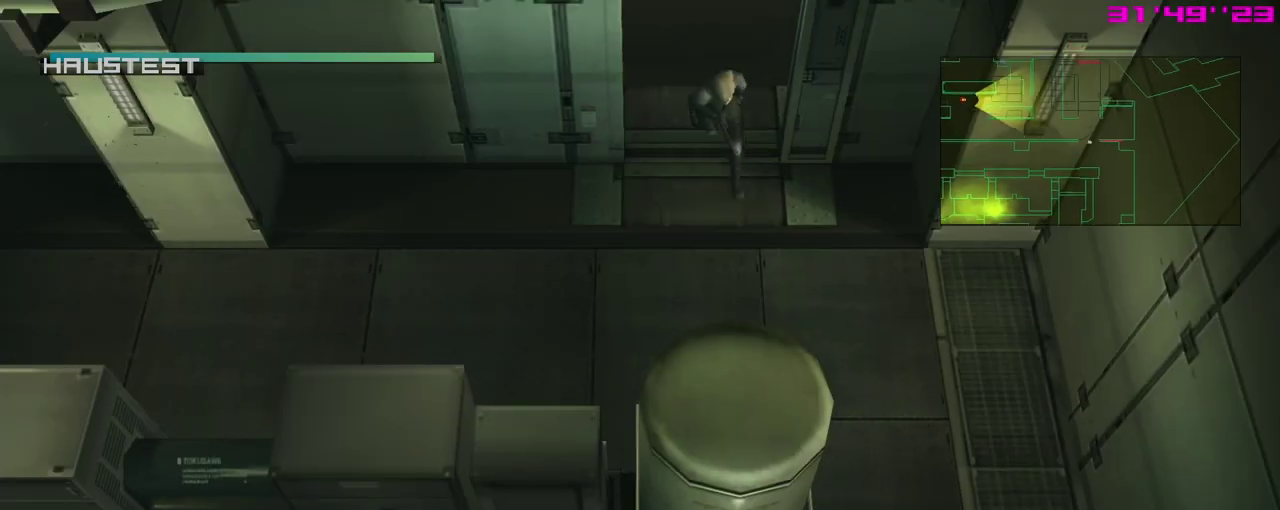
{"dt_ms": 400, "buttons": [], "left_stick": "down", "events": [[400, "left_stick", "down"]]}
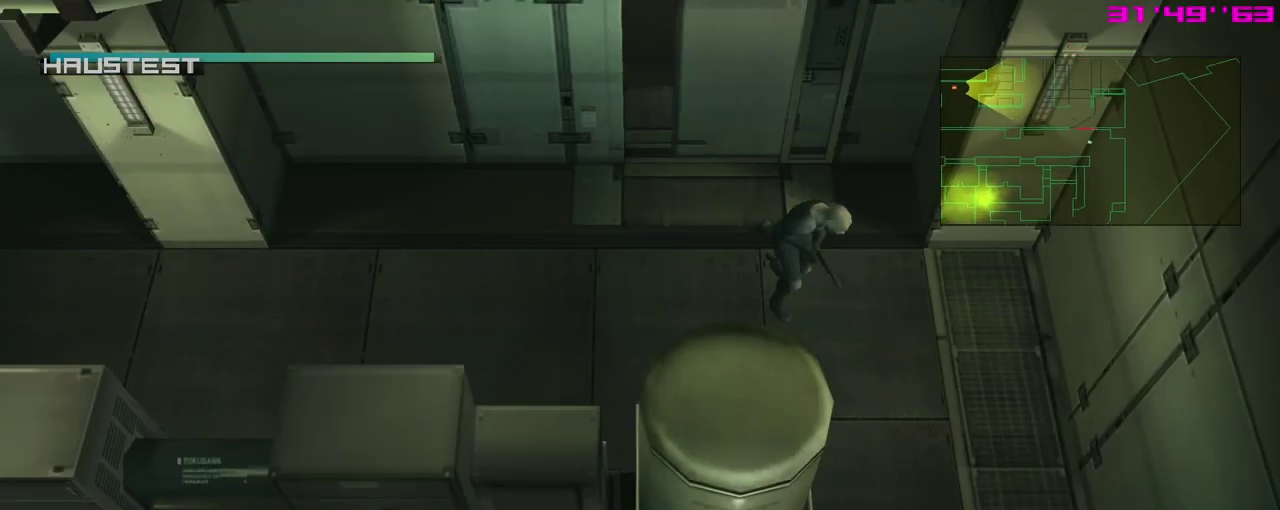
{"dt_ms": 800, "buttons": [], "left_stick": "down", "events": [[583, "A", "down"], [717, "A", "up"]]}
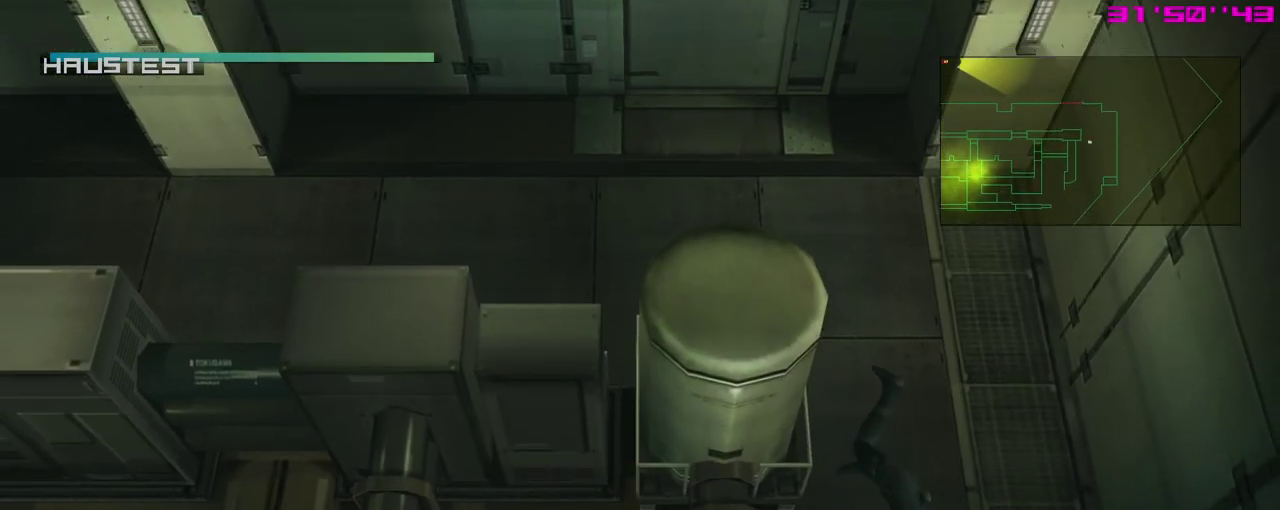
{"dt_ms": 300, "buttons": [], "left_stick": "down-left", "events": [[133, "left_stick", "down-left"]]}
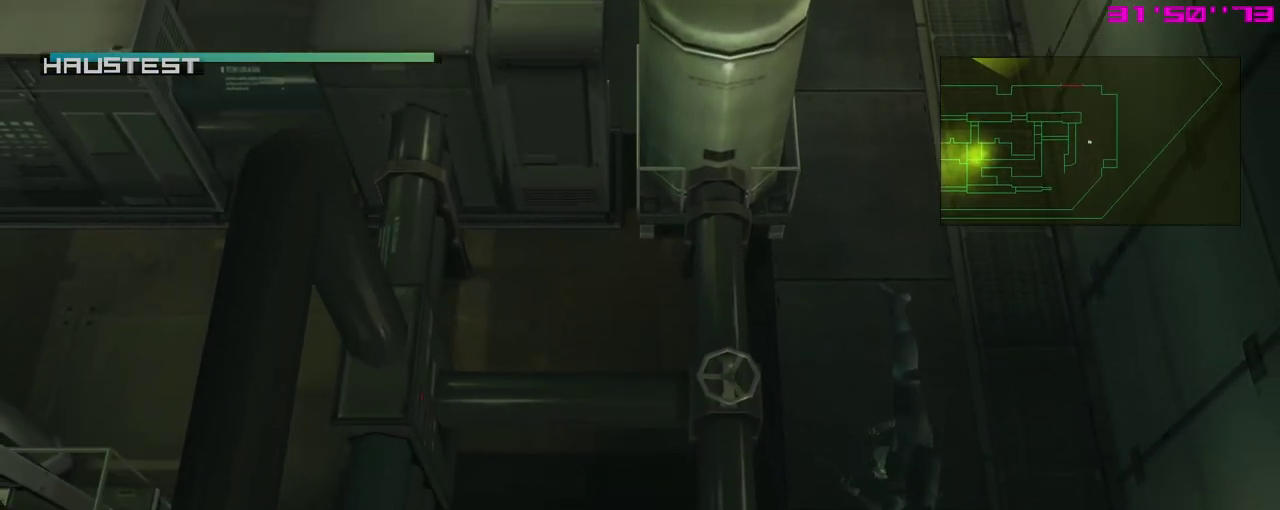
{"dt_ms": 400, "buttons": [], "left_stick": "down-left", "events": []}
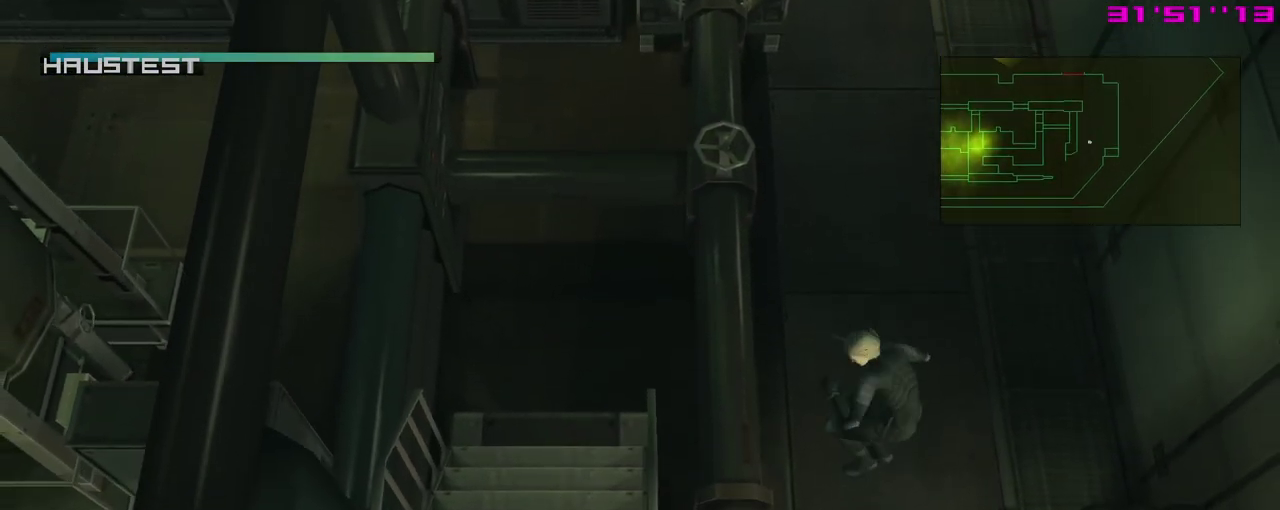
{"dt_ms": 300, "buttons": [], "left_stick": "down", "events": [[167, "left_stick", "down"]]}
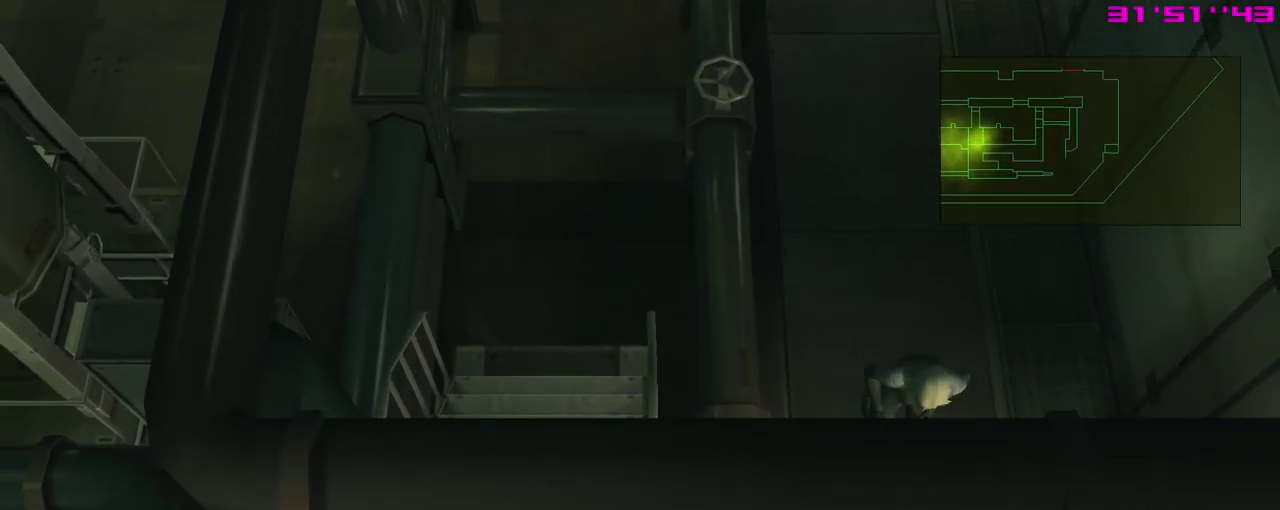
{"dt_ms": 400, "buttons": [], "left_stick": "down-left", "events": [[50, "left_stick", "down-left"]]}
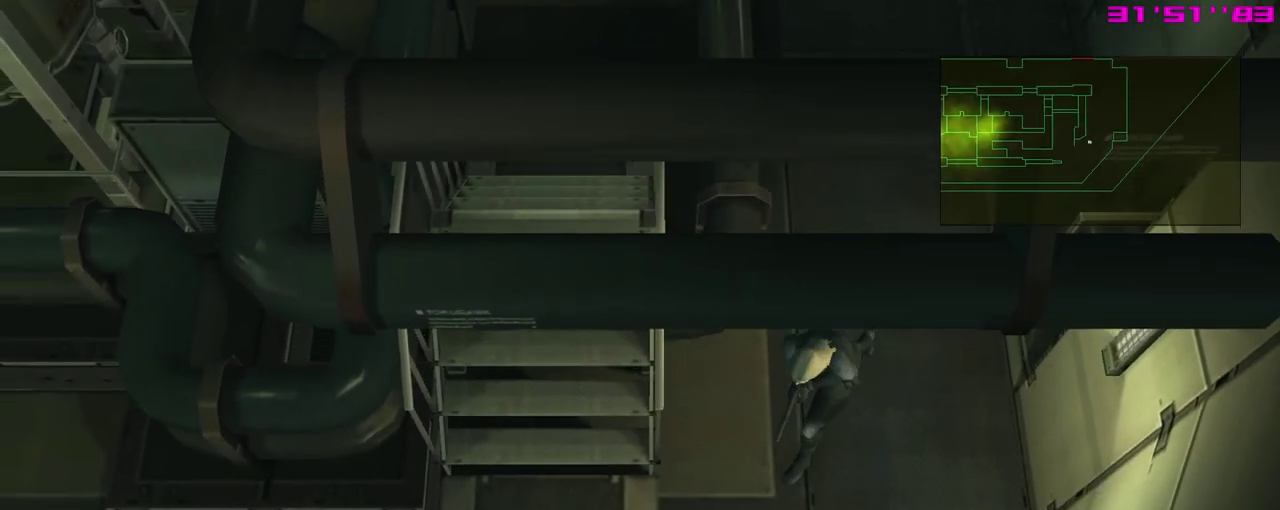
{"dt_ms": 500, "buttons": [], "left_stick": "up", "events": [[133, "left_stick", "left"], [333, "left_stick", "up-left"], [383, "left_stick", "up"]]}
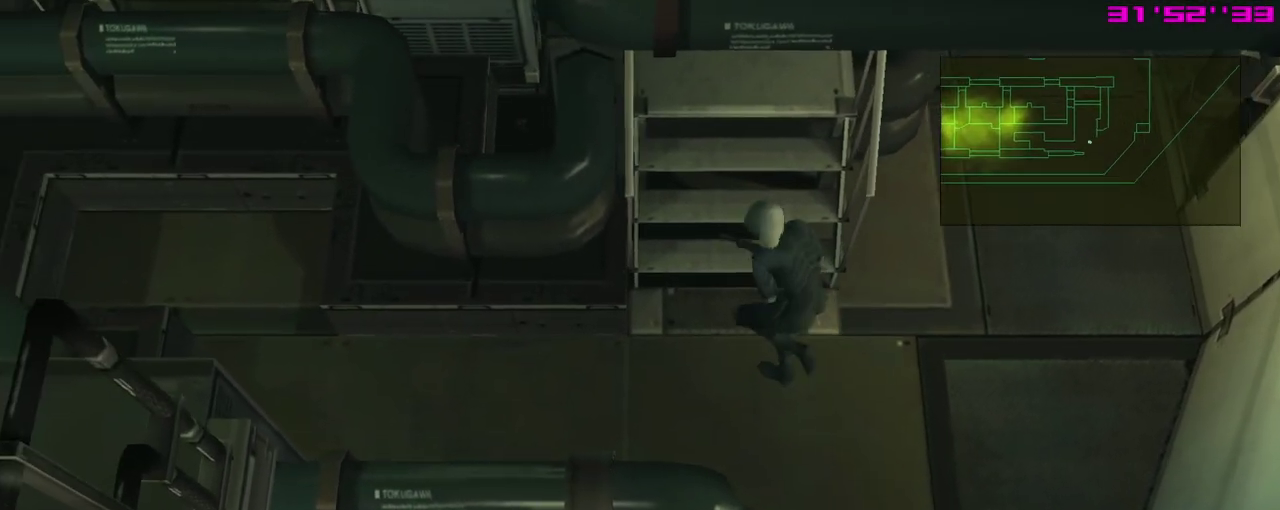
{"dt_ms": 500, "buttons": [], "left_stick": "up", "events": []}
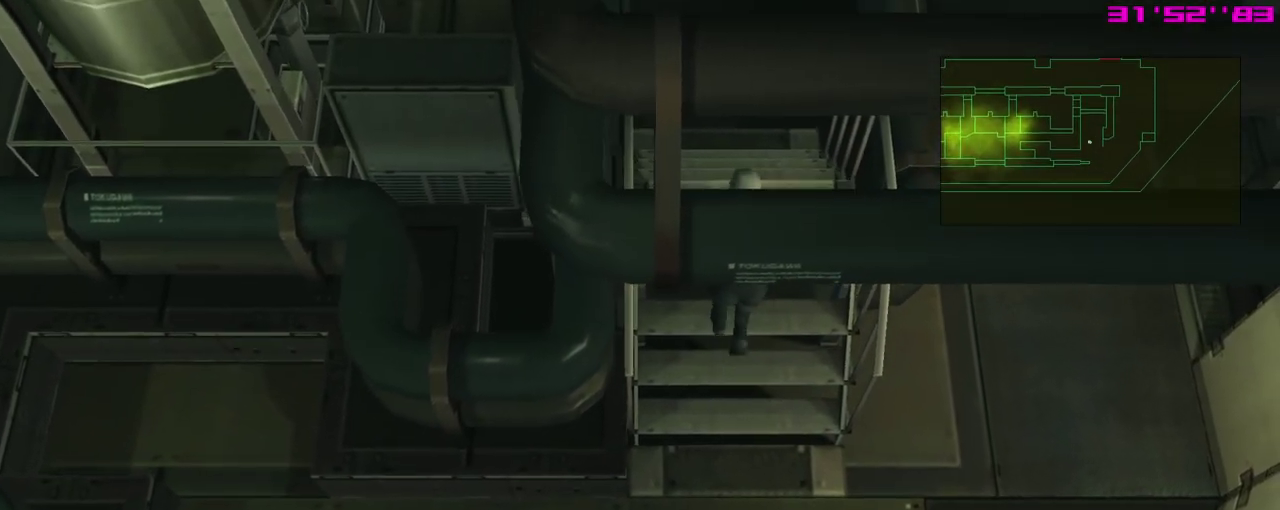
{"dt_ms": 600, "buttons": ["A"], "left_stick": "up", "events": [[433, "A", "down"]]}
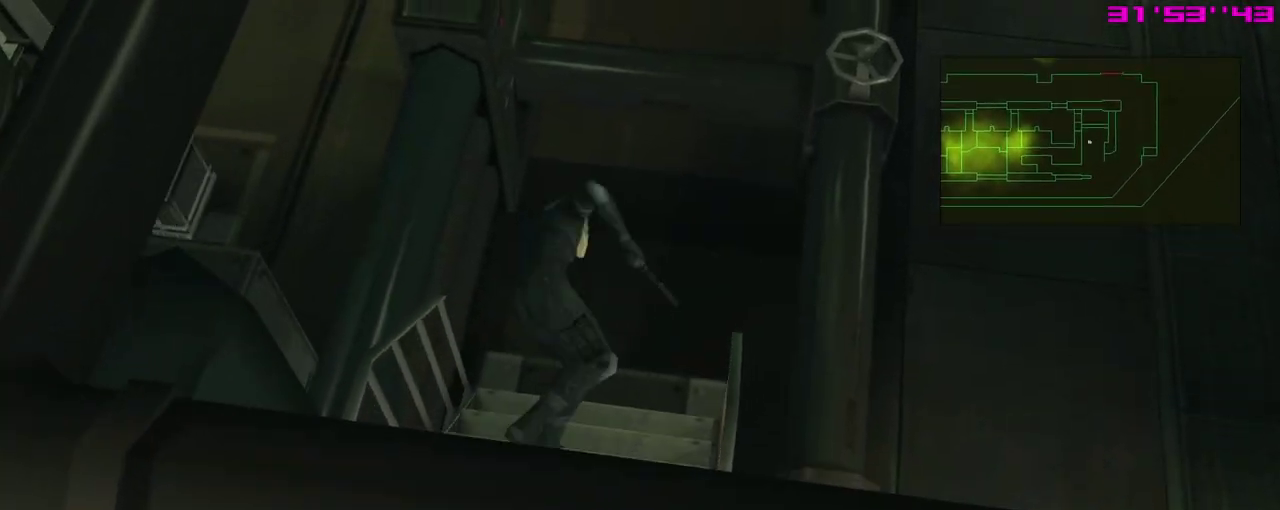
{"dt_ms": 400, "buttons": ["A"], "left_stick": "up", "events": []}
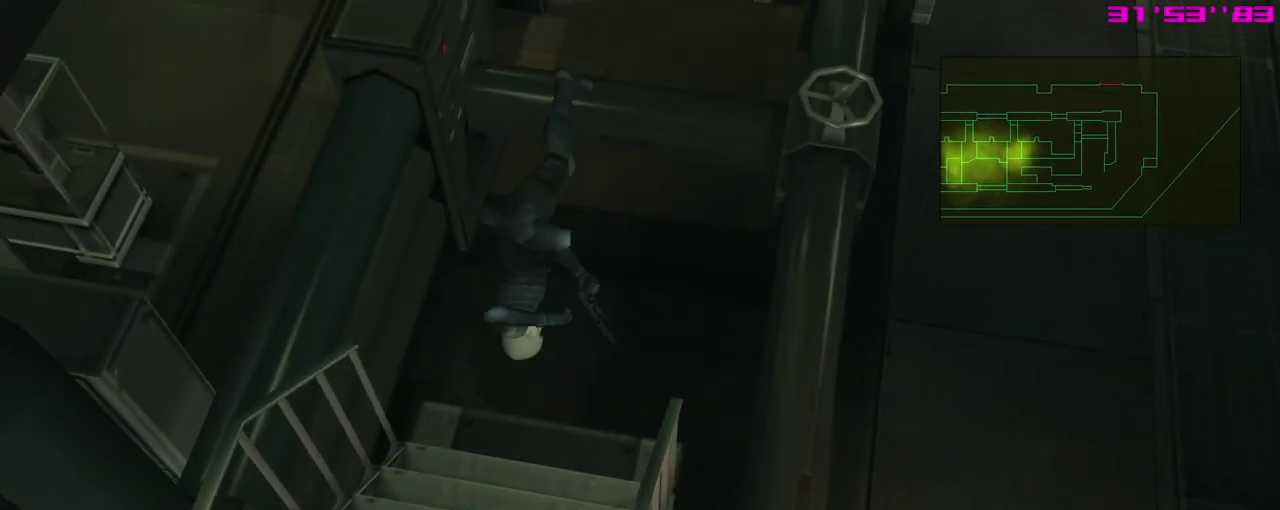
{"dt_ms": 400, "buttons": ["A"], "left_stick": "up", "events": []}
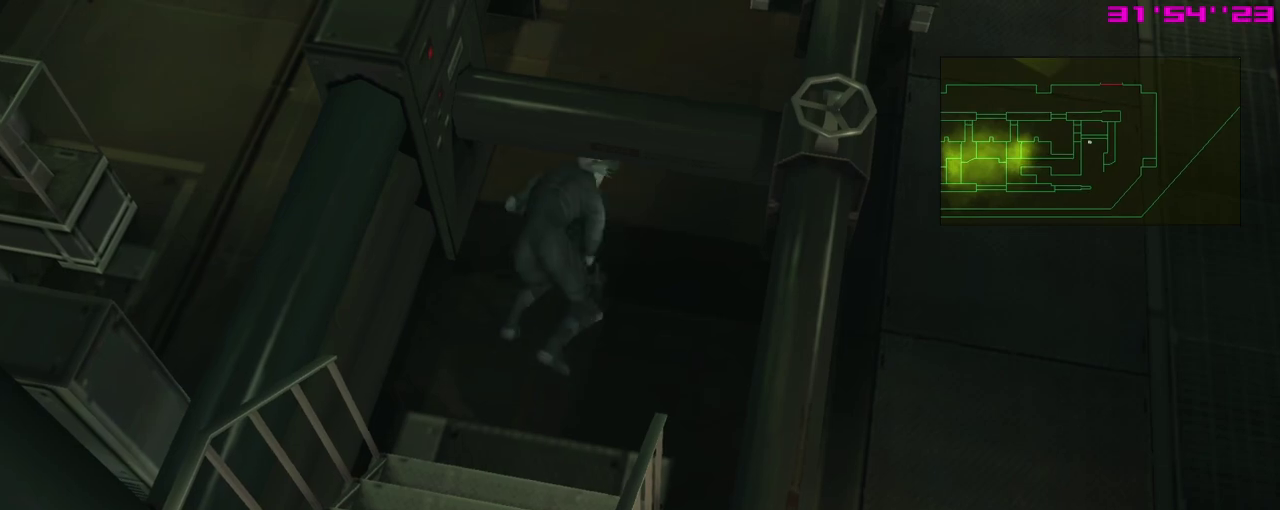
{"dt_ms": 500, "buttons": [], "left_stick": "up", "events": [[200, "A", "up"]]}